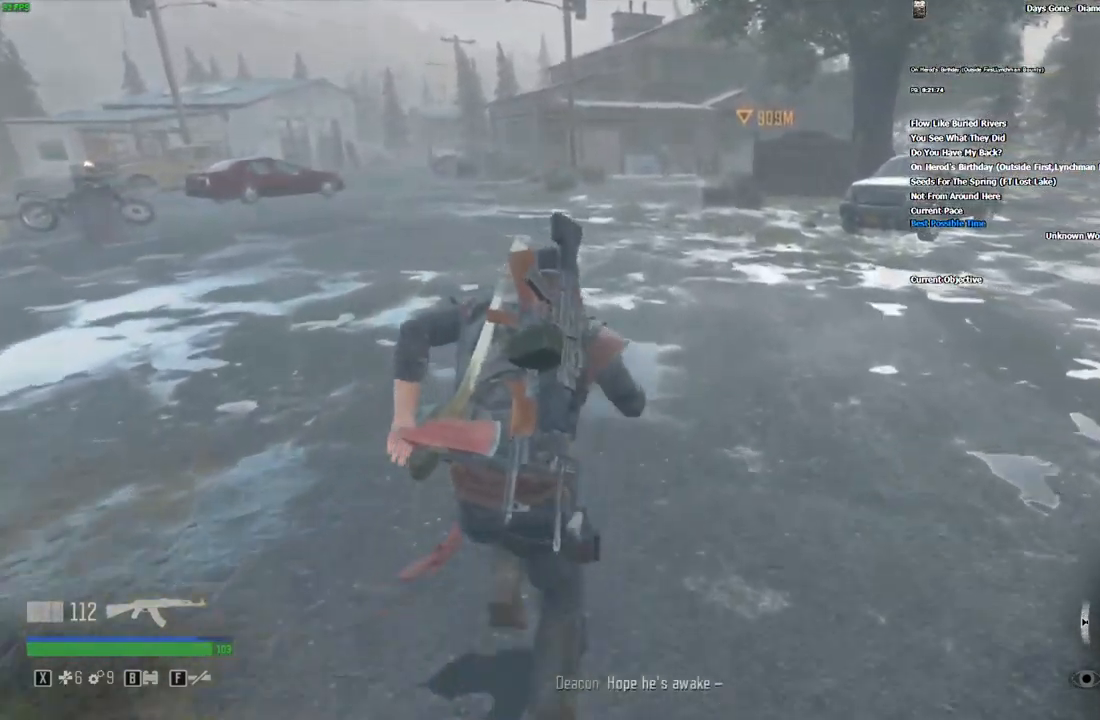
Gameplay with keyboard and mouse; each line is a JSON object with the keys and mouse buttons held at the frame after it. "events" lists presses ("down") and releases ("up") of "/", "0", "1", "2", "3", "4", "5", "6", "7", "8", "9", "a", "alt_l", "alt_r", "b", "backslash", "backspace", "c", "caps_lock", "comma", "ctrl_l", "ctrl_r", "d", "e", "equals", "escape", "f", "f1", "f10", "f11", "f12", "f2", "f3", "f4", "f5", "f6", "f7", "f8", "f9", "g", "h", "i", "j", "k", "l", "lbracket", "m", "minus", "n", "o", "p", "q", "quote", "r", "rbracket", "return", "s", "semicolon", "shift_l", "shift_r", "space", "super", "t", "tab", "tilde", "u", "v", "w", "x", "y", "z", "mouse_left", "mouse_wheel", "mouse_right" and "mouse_mb4" between this image and that frame as [ms after this image, input, new state], when the widget could be followed in between. "mouse_left", "mouse_wheel", "mouse_right", "mouse_mb4" = the "left", "wheel", "right", "mb4" buttons of the "mouse" list. No other keys are recorded. "wheel" means that the mouse wheel is clicked or scrolled. Mouse movement is not recorded. Not read: ..
{"keys": ["shift_l", "w"], "mouse": []}
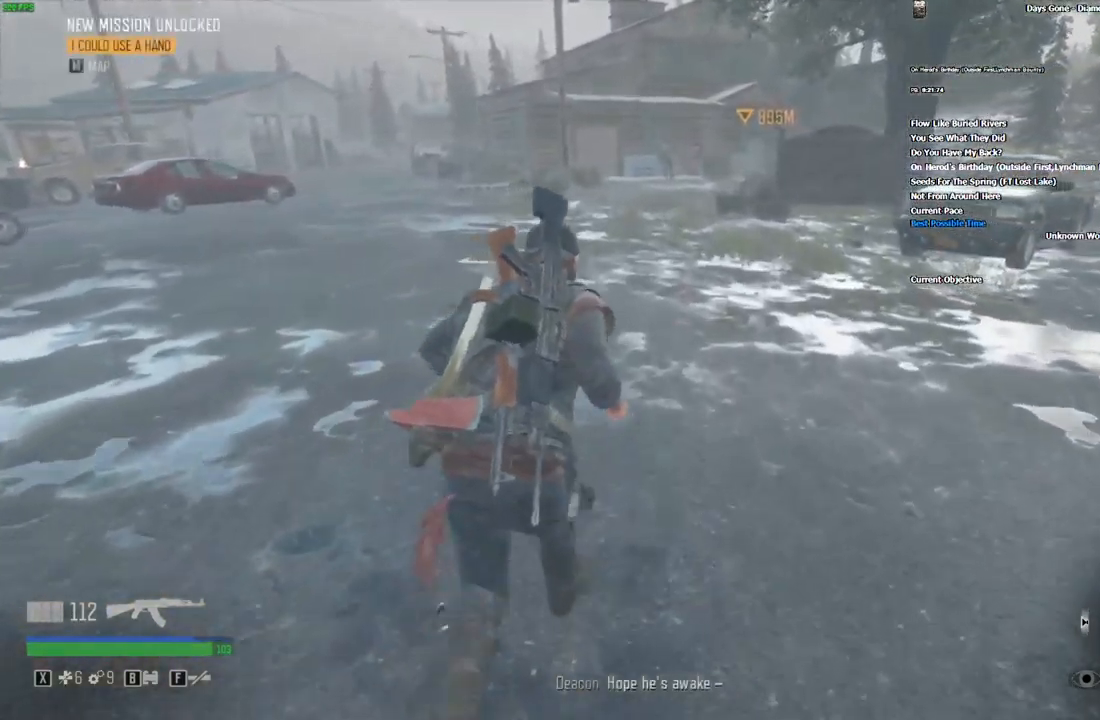
{"keys": ["shift_l", "w"], "mouse": [], "events": []}
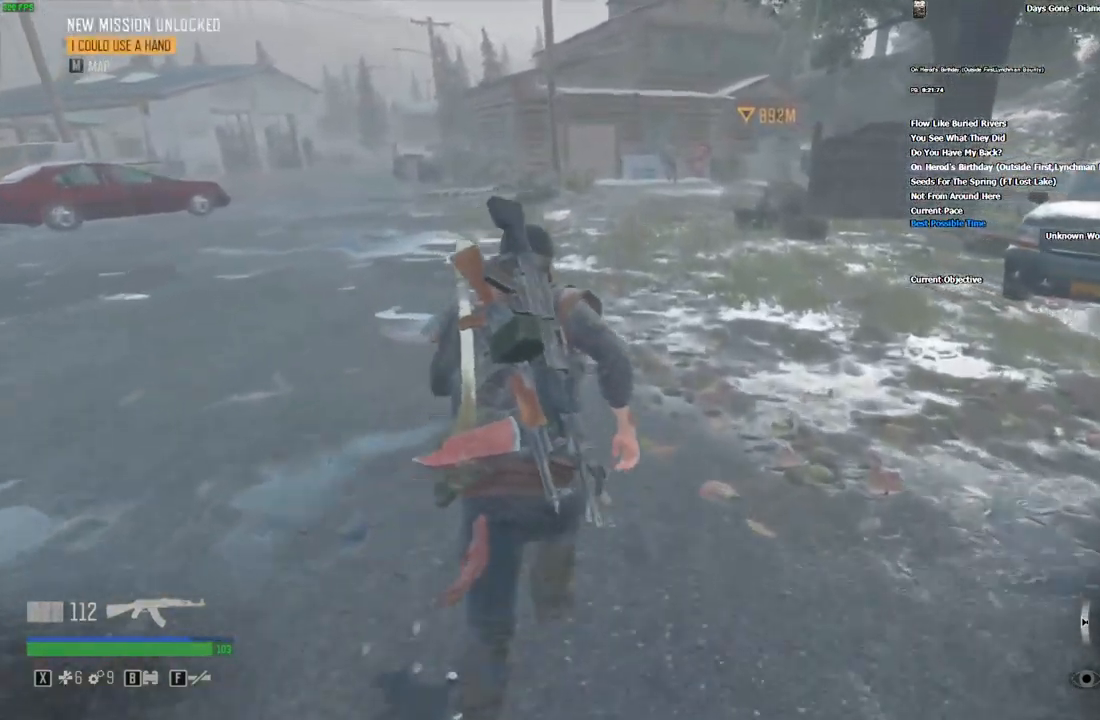
{"keys": ["shift_l", "w"], "mouse": [], "events": []}
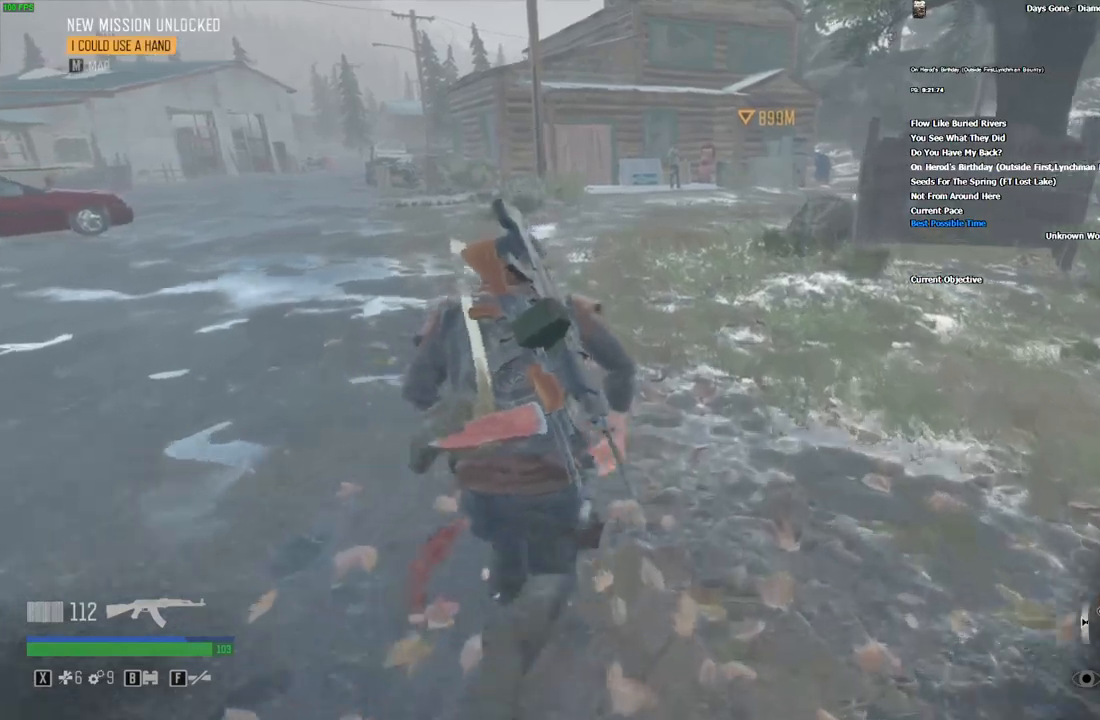
{"keys": ["shift_l", "w"], "mouse": [], "events": []}
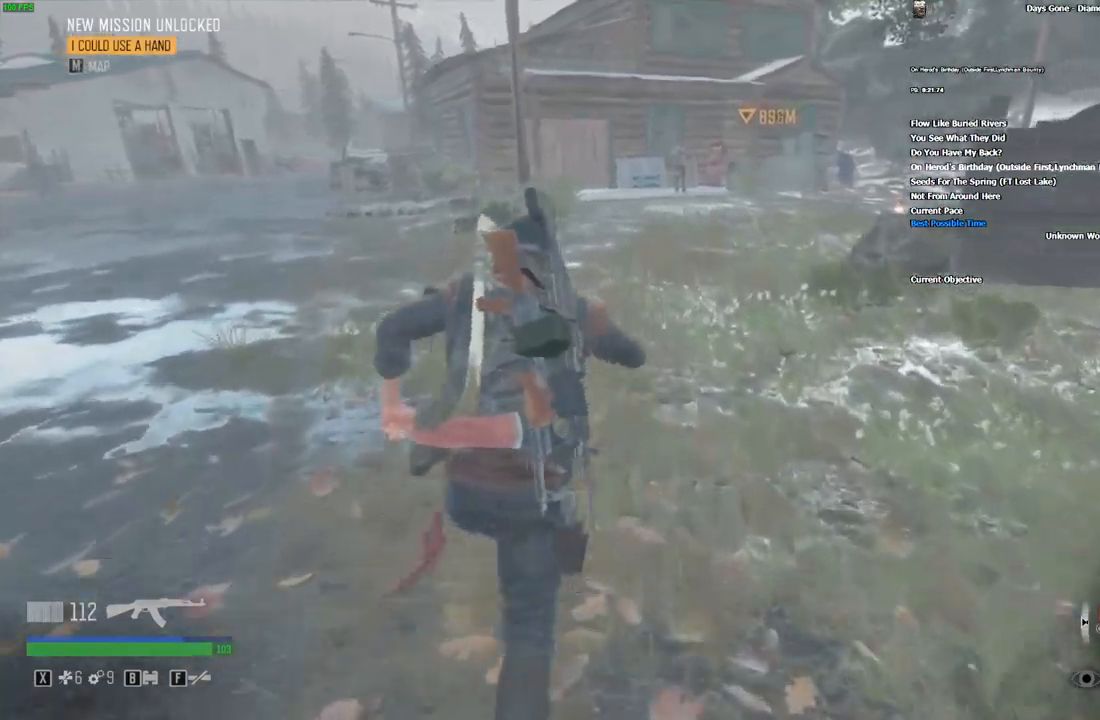
{"keys": ["shift_l", "w"], "mouse": [], "events": []}
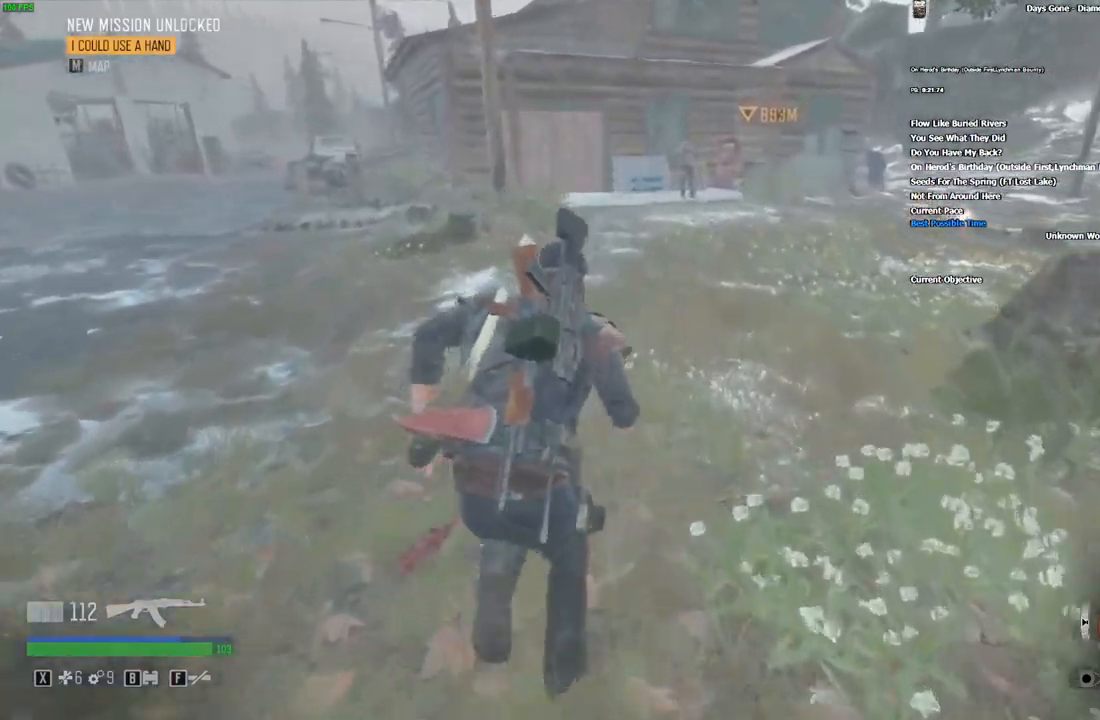
{"keys": ["shift_l", "w"], "mouse": [], "events": []}
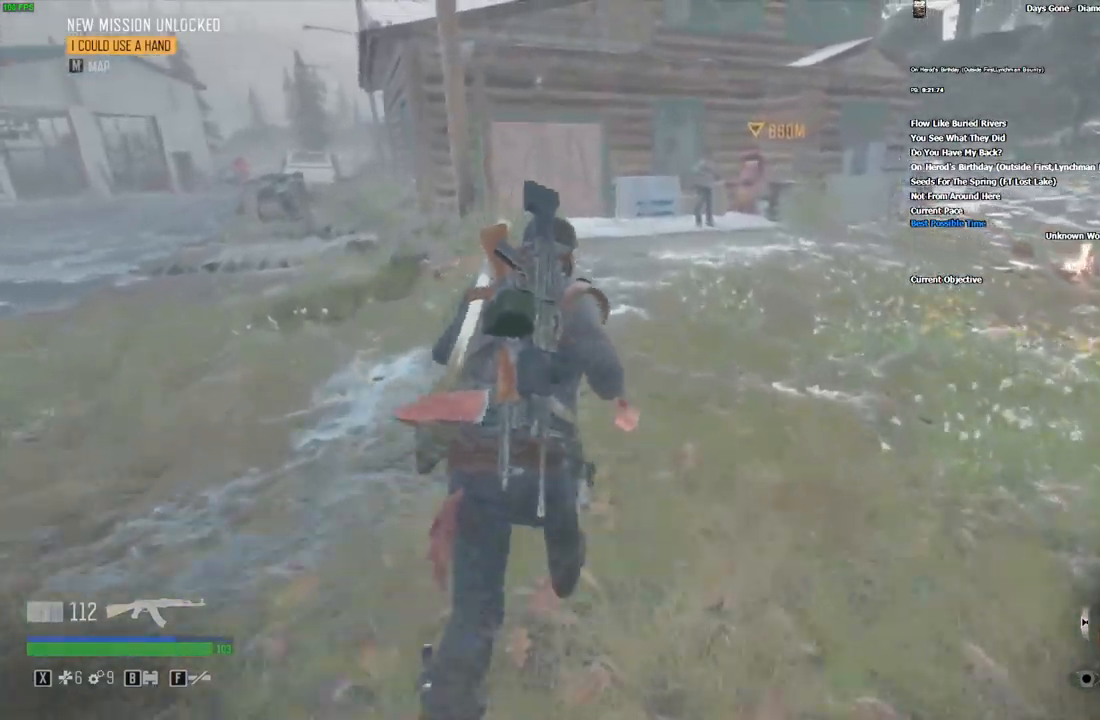
{"keys": ["shift_l", "w"], "mouse": [], "events": []}
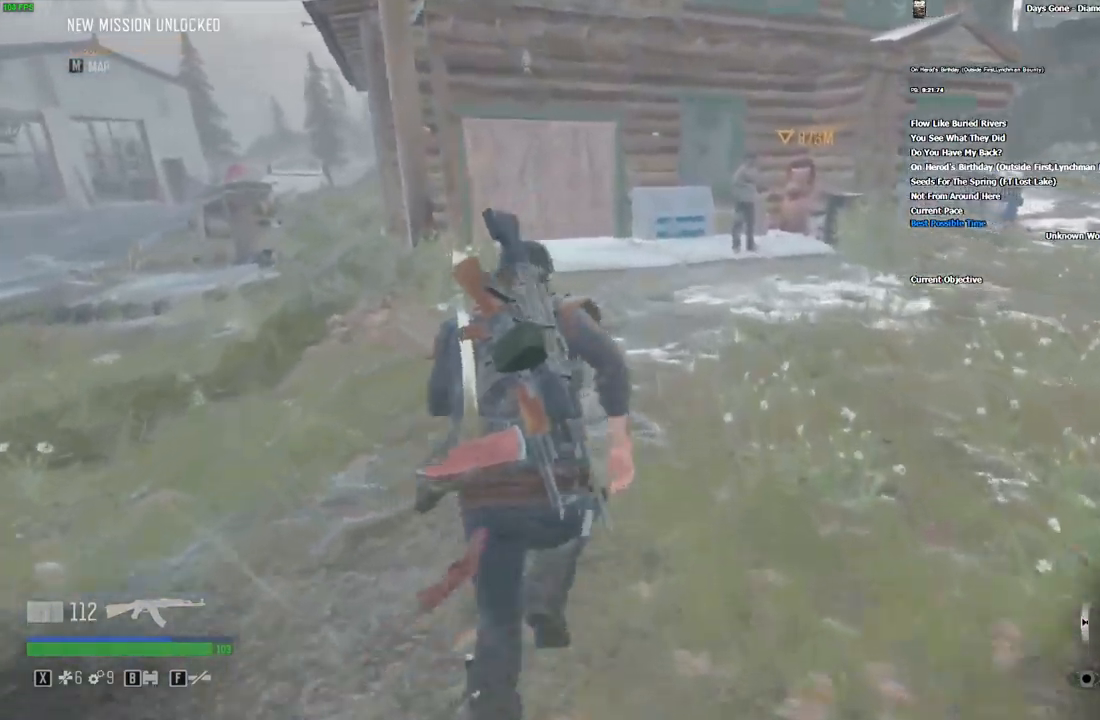
{"keys": ["shift_l", "w"], "mouse": [], "events": []}